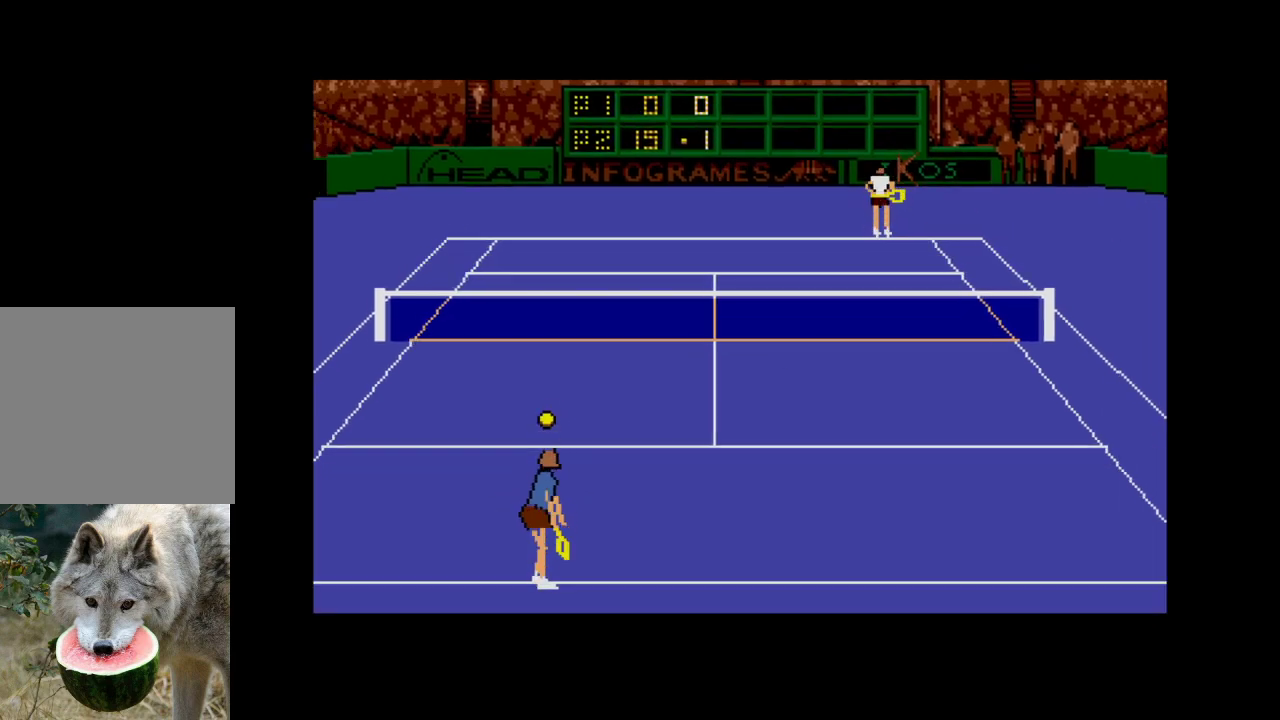
Gameplay with a controller (Xbox layout); each line is a JSON object with the inputs held at the frame after it. "events" lists button and stick changes between this image and that frame as [ms after this image, input, new state], when the widget could be followed in between. Not read: left_stick.
{"buttons": [], "right_stick": "center", "events": []}
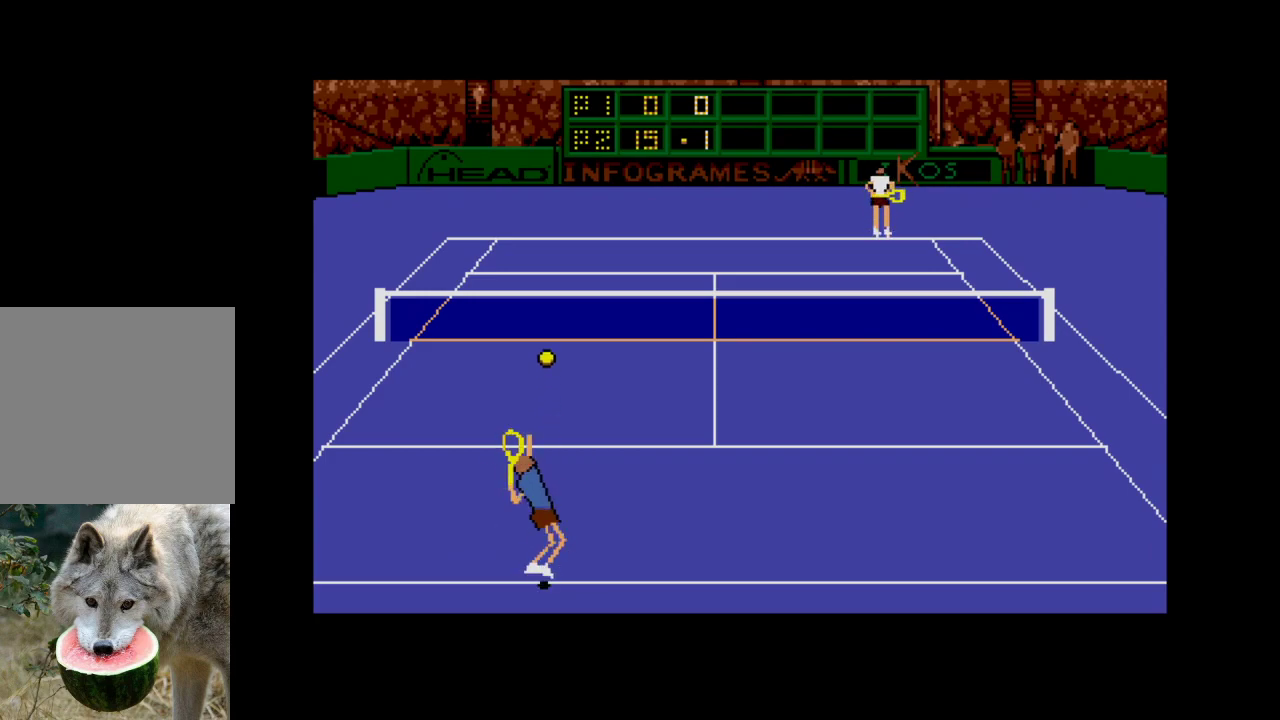
{"buttons": ["A", "DPAD_DOWN", "DPAD_RIGHT"], "right_stick": "center", "events": [[467, "A", "down"], [500, "DPAD_DOWN", "down"], [500, "DPAD_RIGHT", "down"]]}
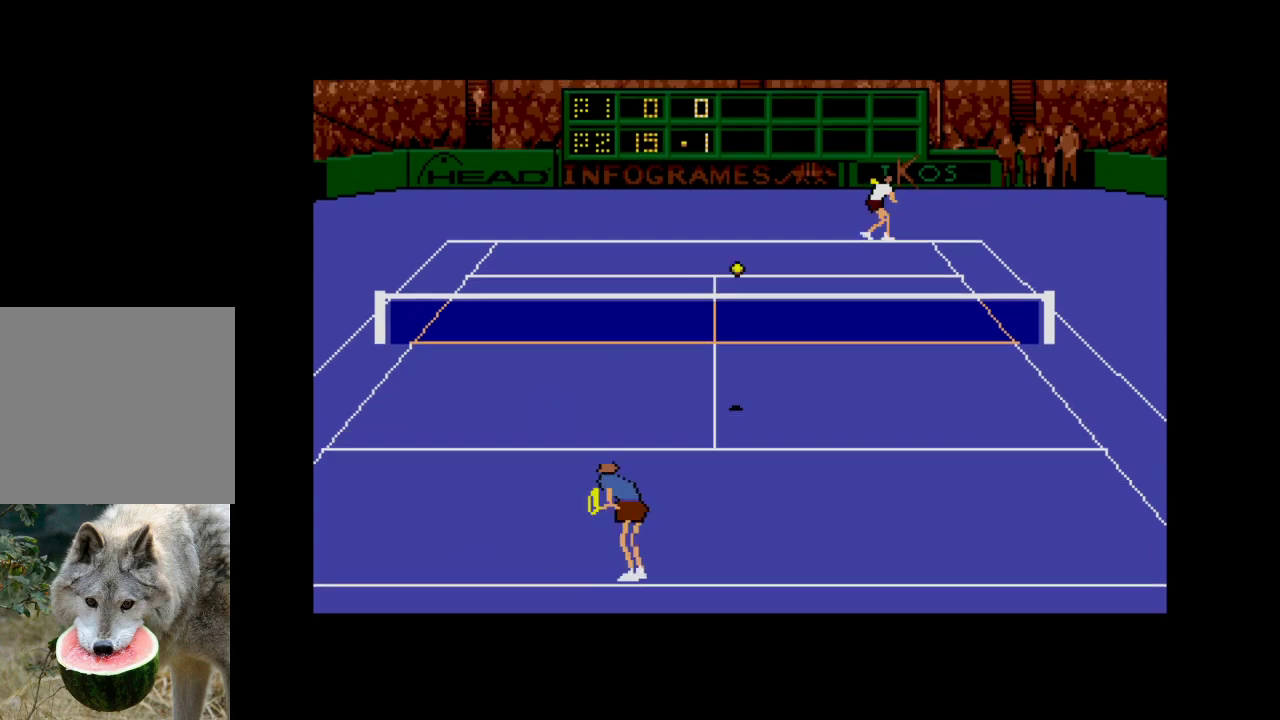
{"buttons": ["A", "DPAD_DOWN", "DPAD_RIGHT"], "right_stick": "center", "events": []}
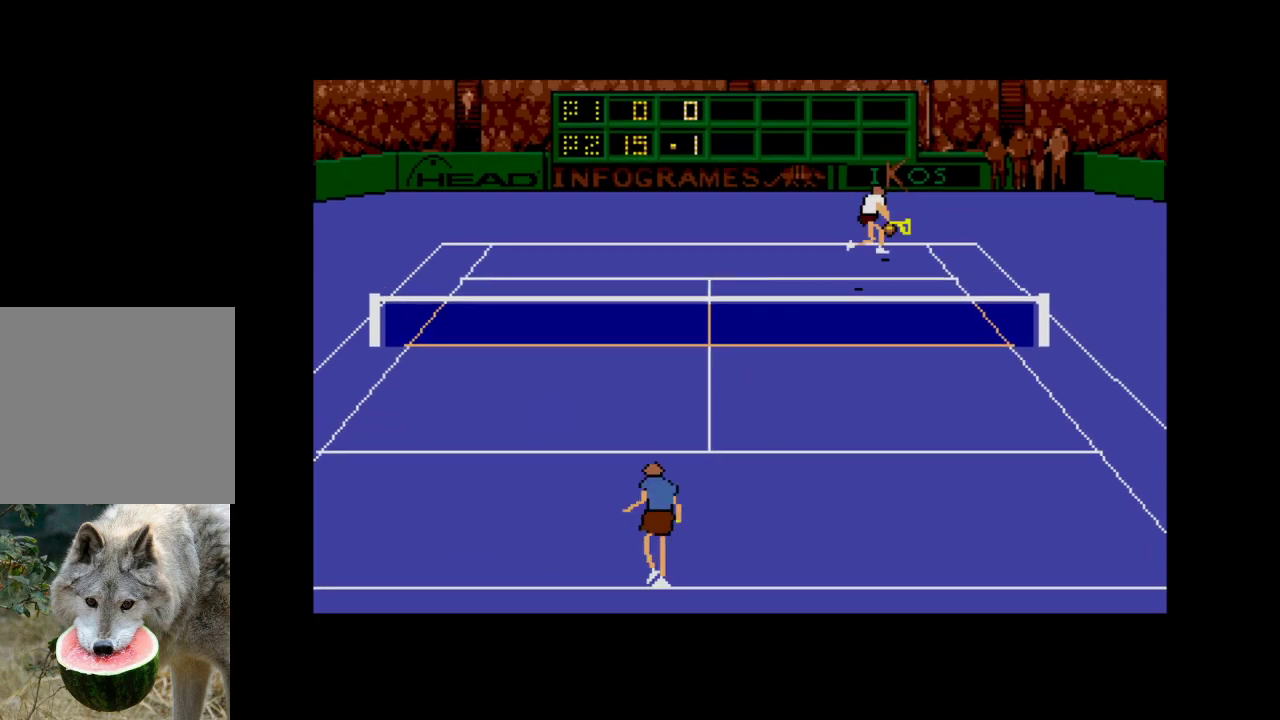
{"buttons": [], "right_stick": "center", "events": [[317, "A", "up"], [333, "DPAD_DOWN", "up"], [350, "DPAD_RIGHT", "up"]]}
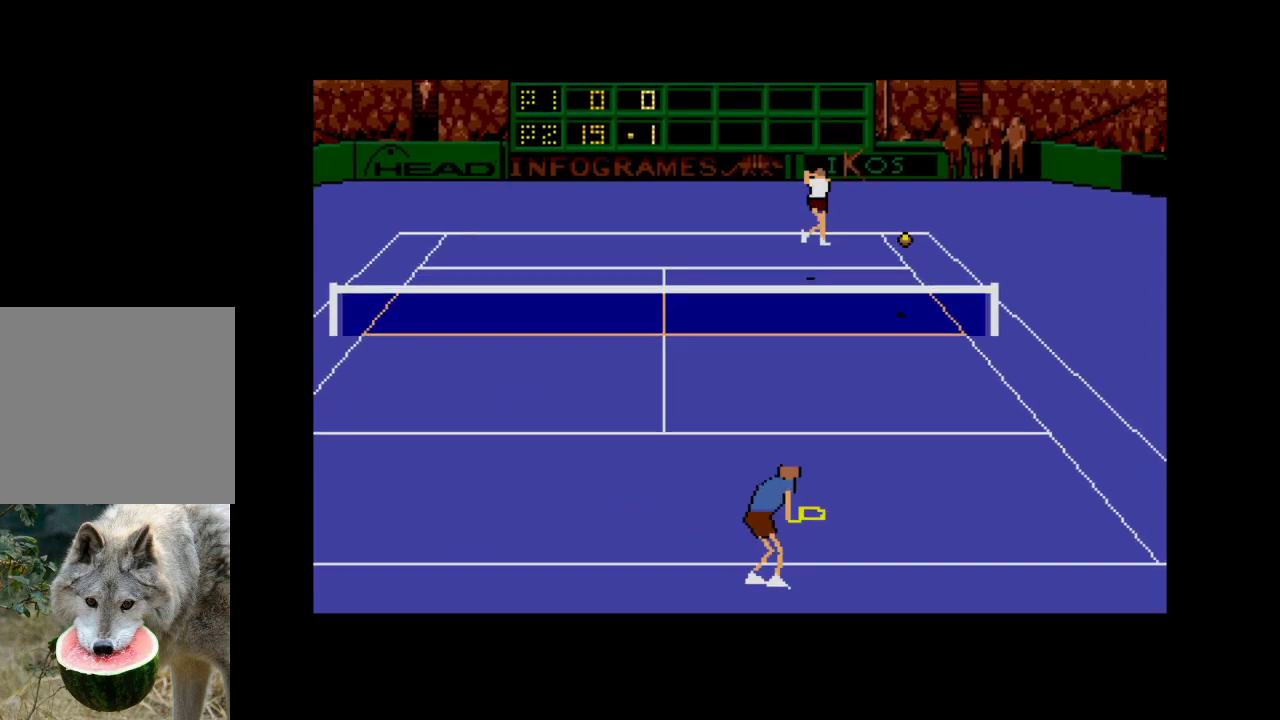
{"buttons": [], "right_stick": "center", "events": []}
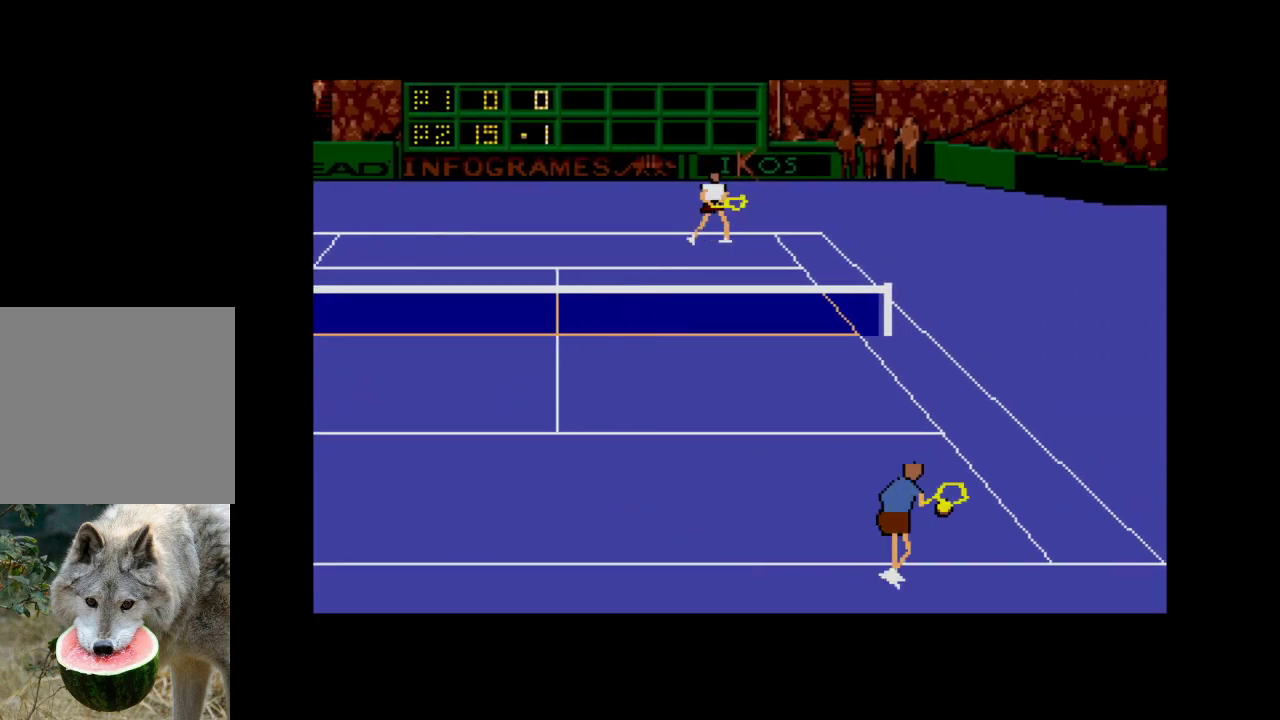
{"buttons": ["DPAD_DOWN", "DPAD_LEFT"], "right_stick": "center", "events": [[33, "DPAD_DOWN", "down"], [350, "DPAD_LEFT", "down"]]}
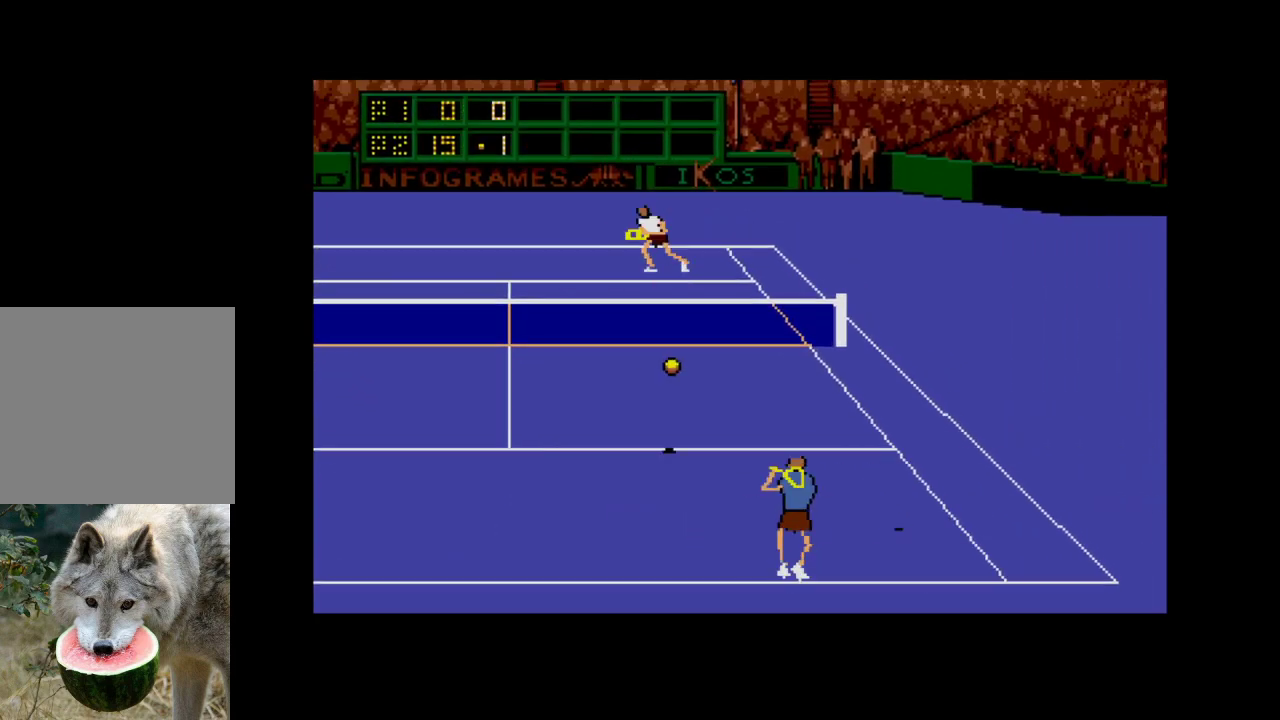
{"buttons": ["A", "DPAD_DOWN", "DPAD_LEFT"], "right_stick": "center", "events": [[417, "A", "down"]]}
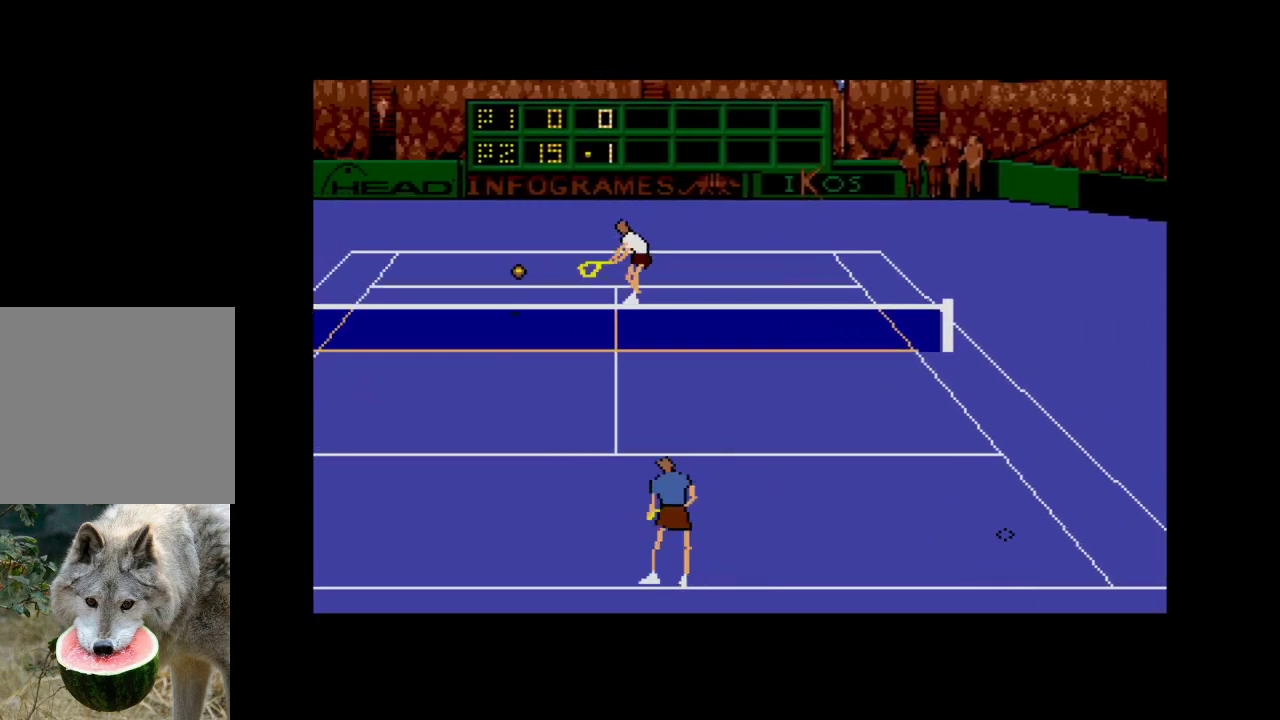
{"buttons": [], "right_stick": "center", "events": [[217, "DPAD_DOWN", "up"], [283, "A", "up"], [467, "DPAD_LEFT", "up"]]}
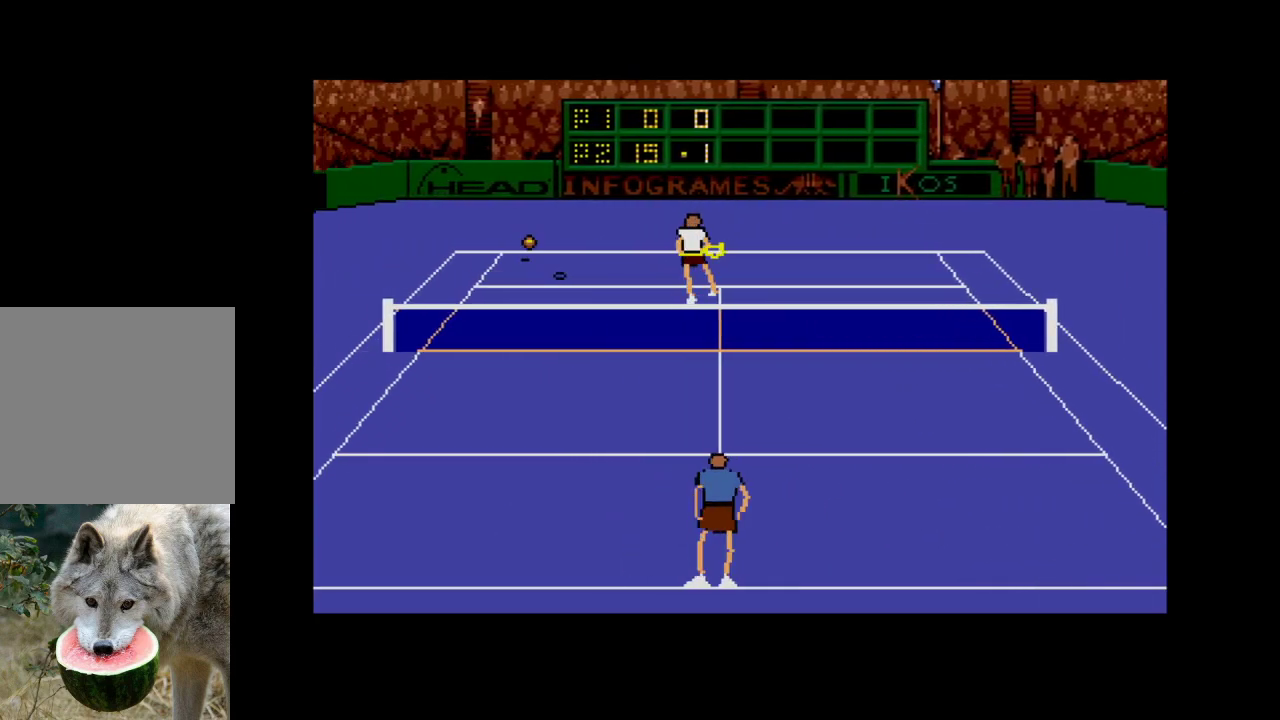
{"buttons": [], "right_stick": "center", "events": []}
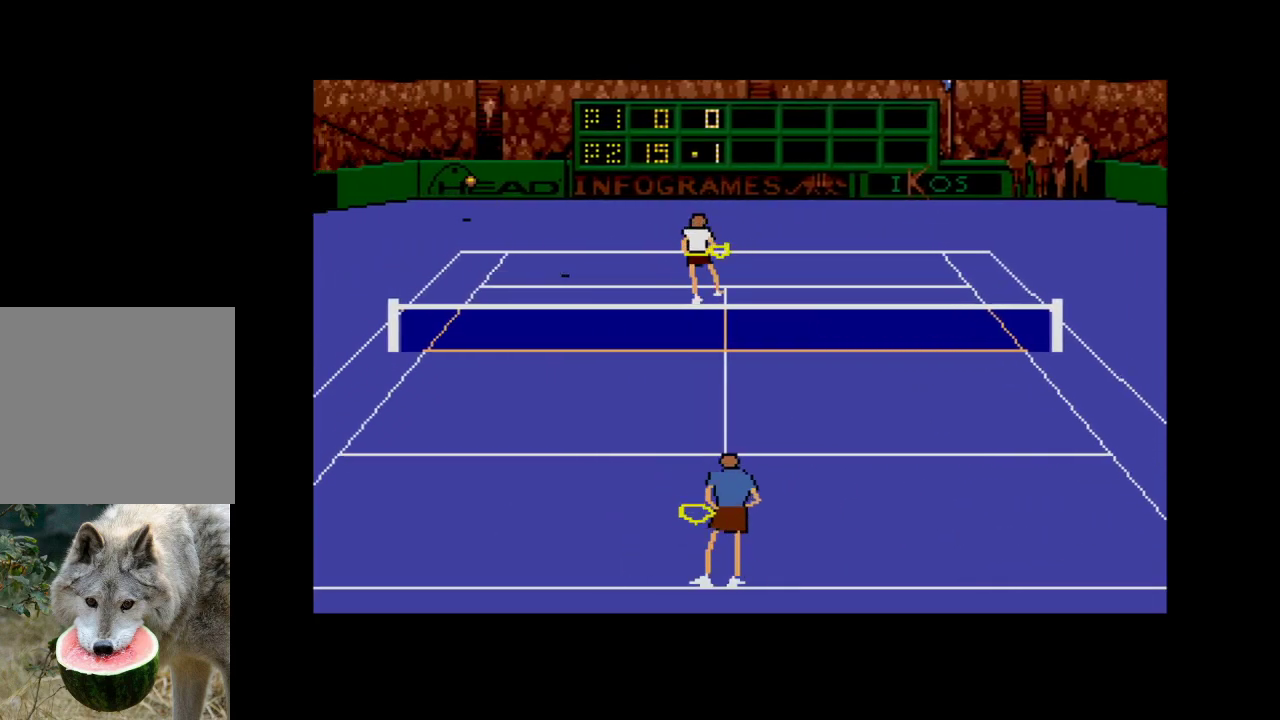
{"buttons": ["A"], "right_stick": "center", "events": [[383, "A", "down"]]}
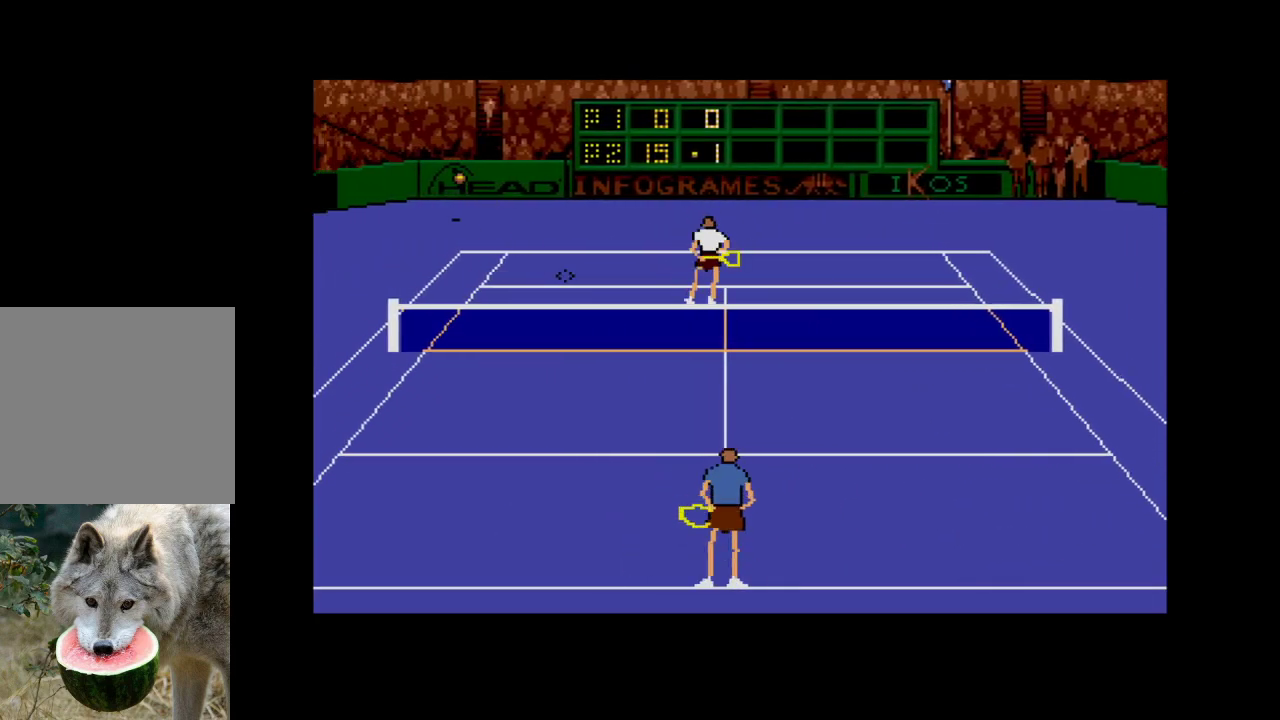
{"buttons": ["A"], "right_stick": "center", "events": [[33, "A", "up"], [500, "A", "down"]]}
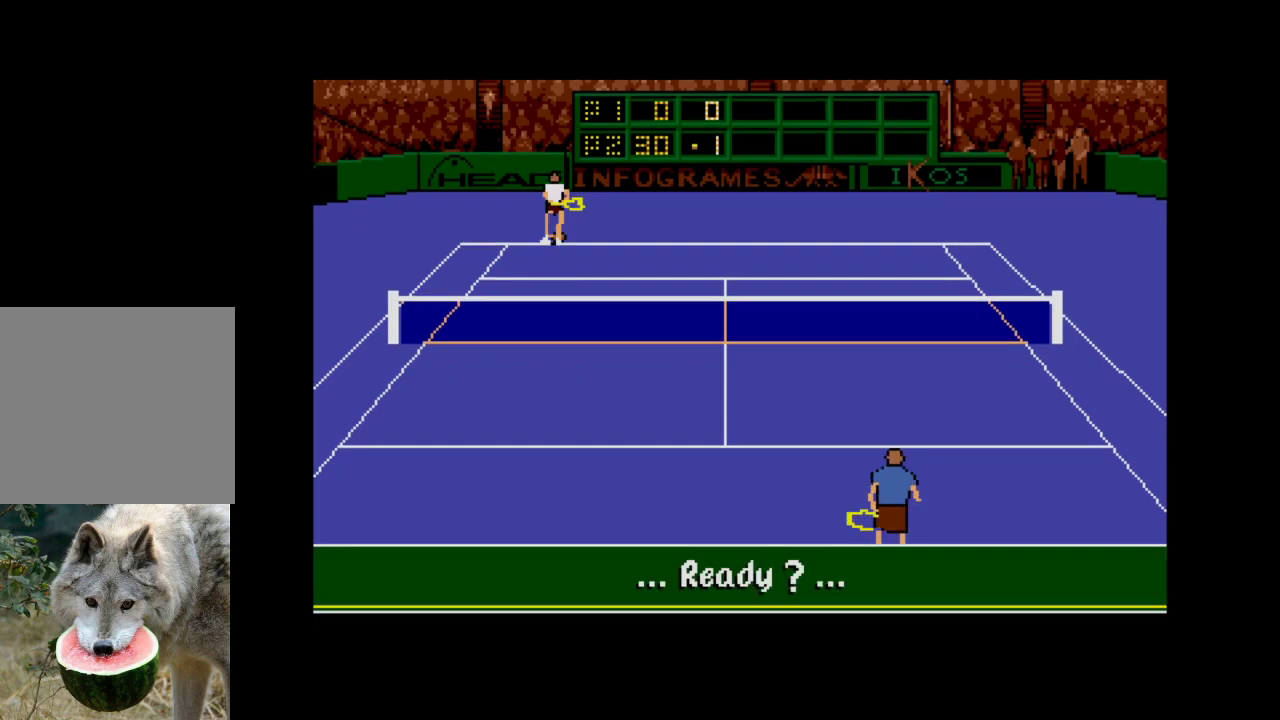
{"buttons": [], "right_stick": "center", "events": [[183, "A", "up"]]}
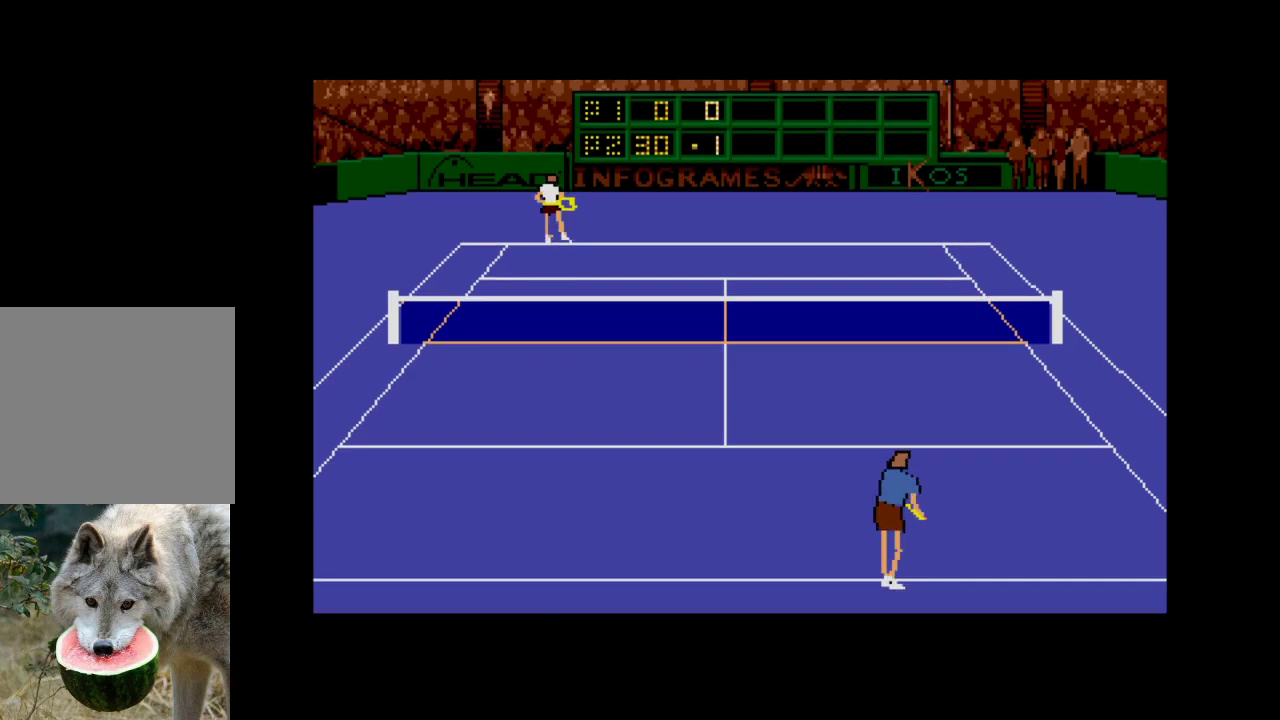
{"buttons": [], "right_stick": "center", "events": []}
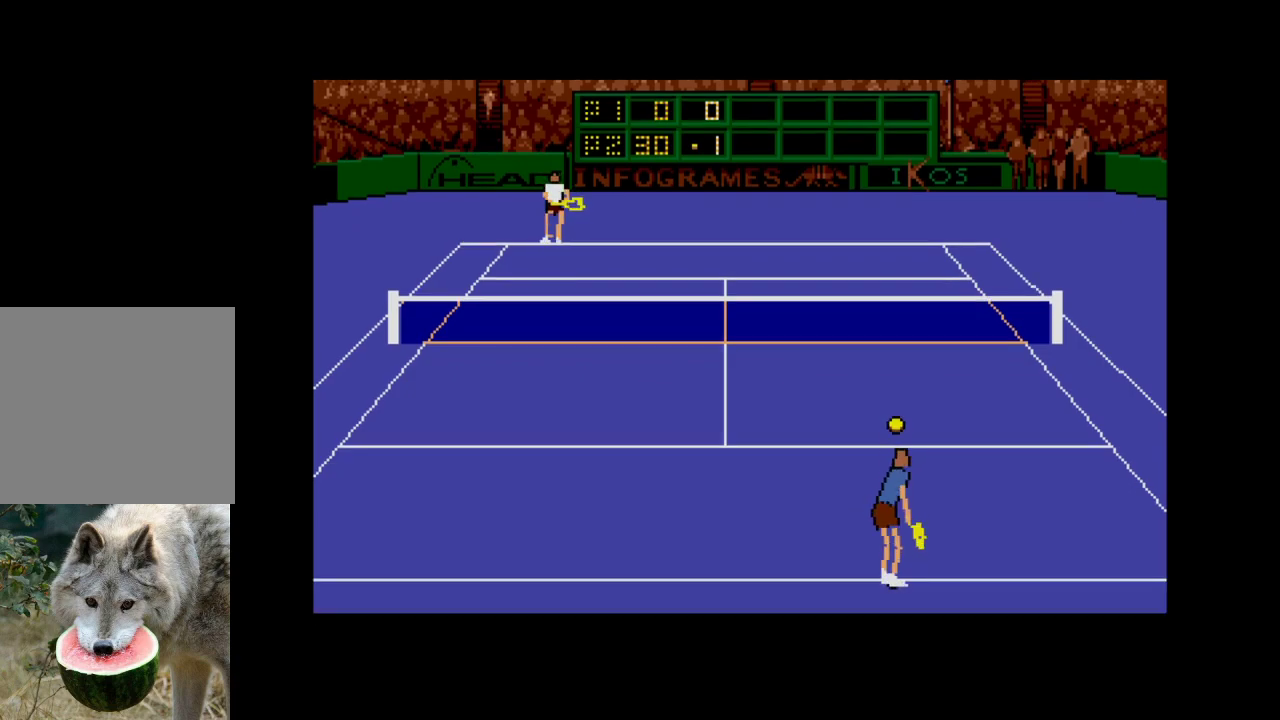
{"buttons": [], "right_stick": "center", "events": []}
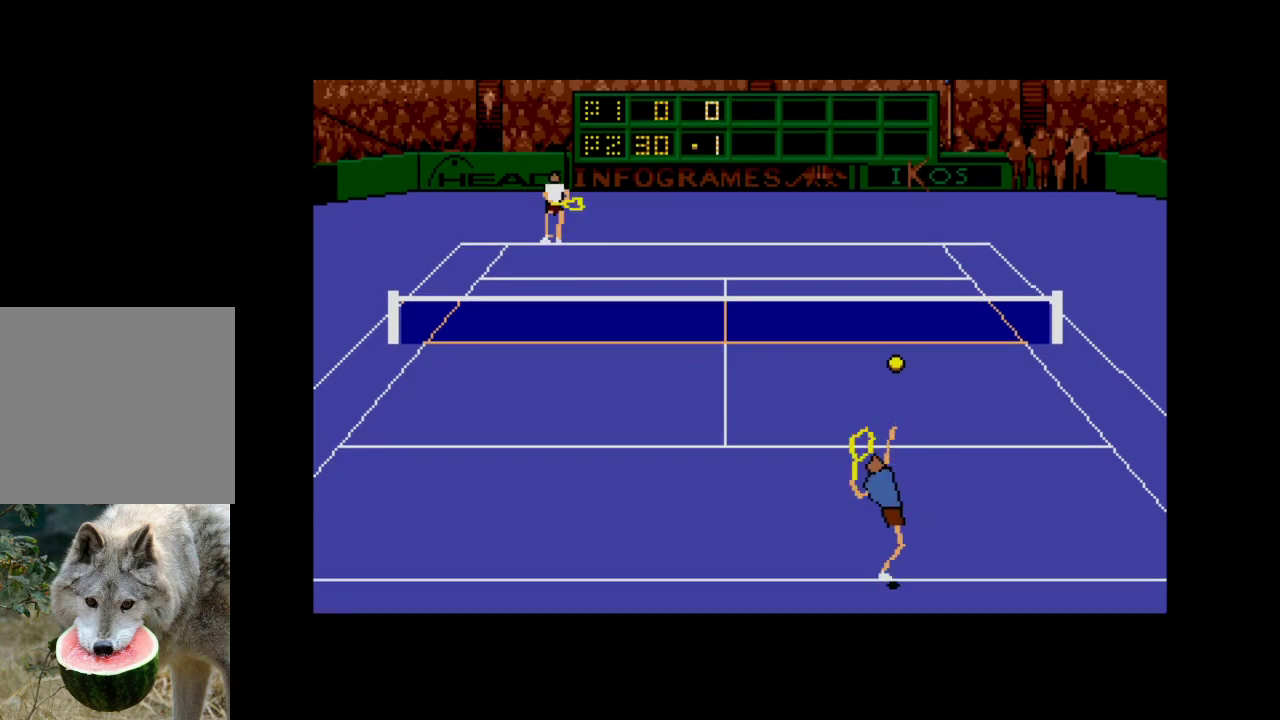
{"buttons": ["A", "DPAD_DOWN", "DPAD_RIGHT"], "right_stick": "center", "events": [[267, "A", "down"], [283, "DPAD_DOWN", "down"], [400, "DPAD_RIGHT", "down"]]}
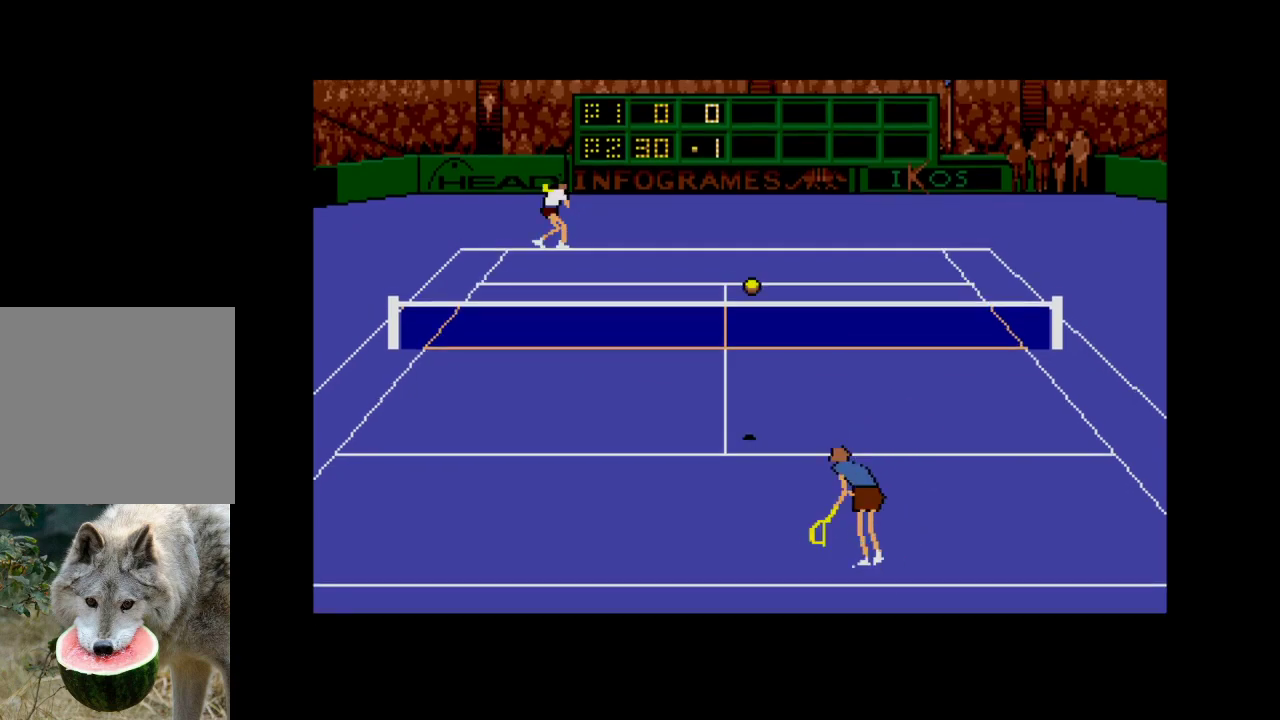
{"buttons": ["A", "DPAD_DOWN", "DPAD_RIGHT"], "right_stick": "center", "events": []}
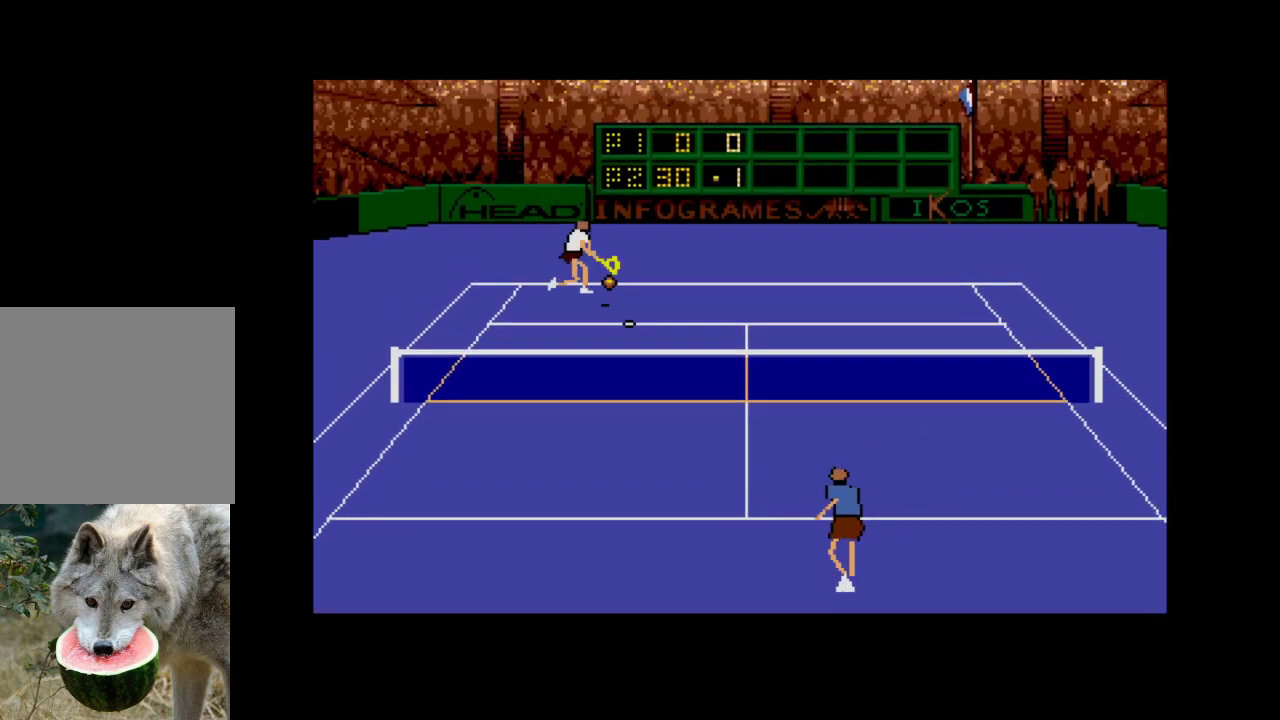
{"buttons": ["DPAD_RIGHT"], "right_stick": "center", "events": [[233, "A", "up"], [300, "DPAD_DOWN", "up"]]}
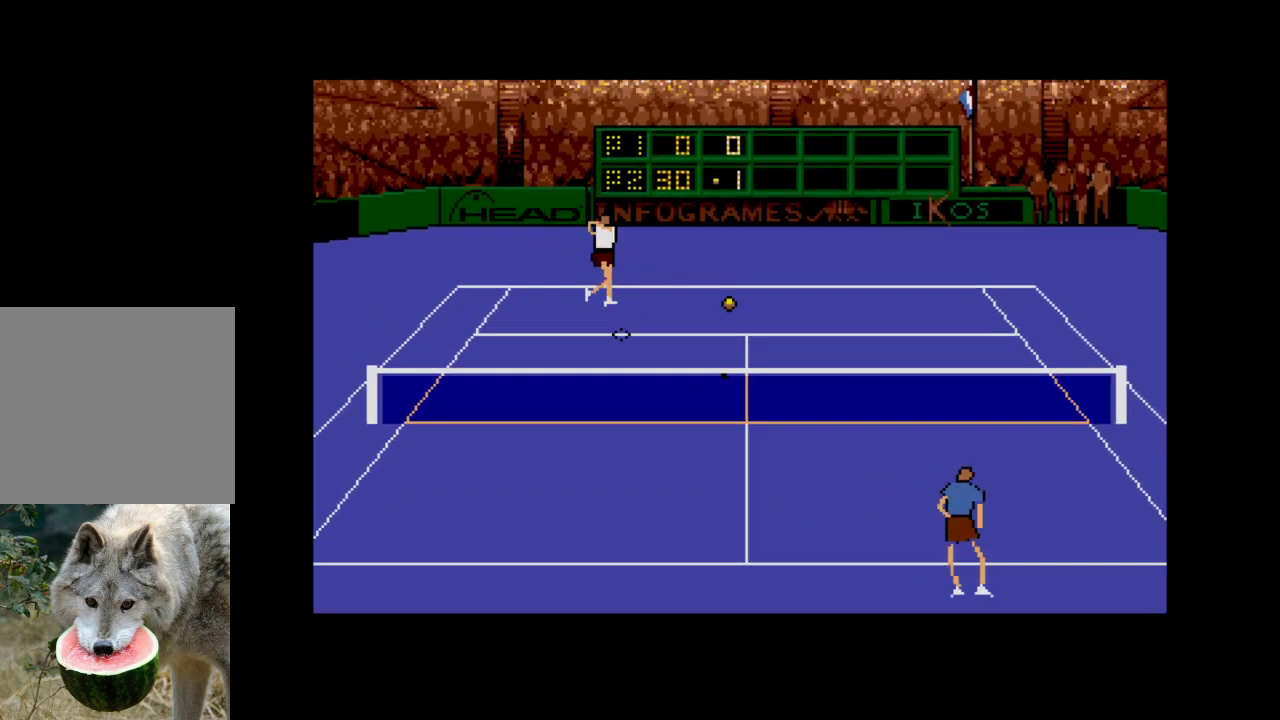
{"buttons": [], "right_stick": "center", "events": [[17, "DPAD_UP", "down"], [400, "DPAD_RIGHT", "up"], [467, "DPAD_UP", "up"]]}
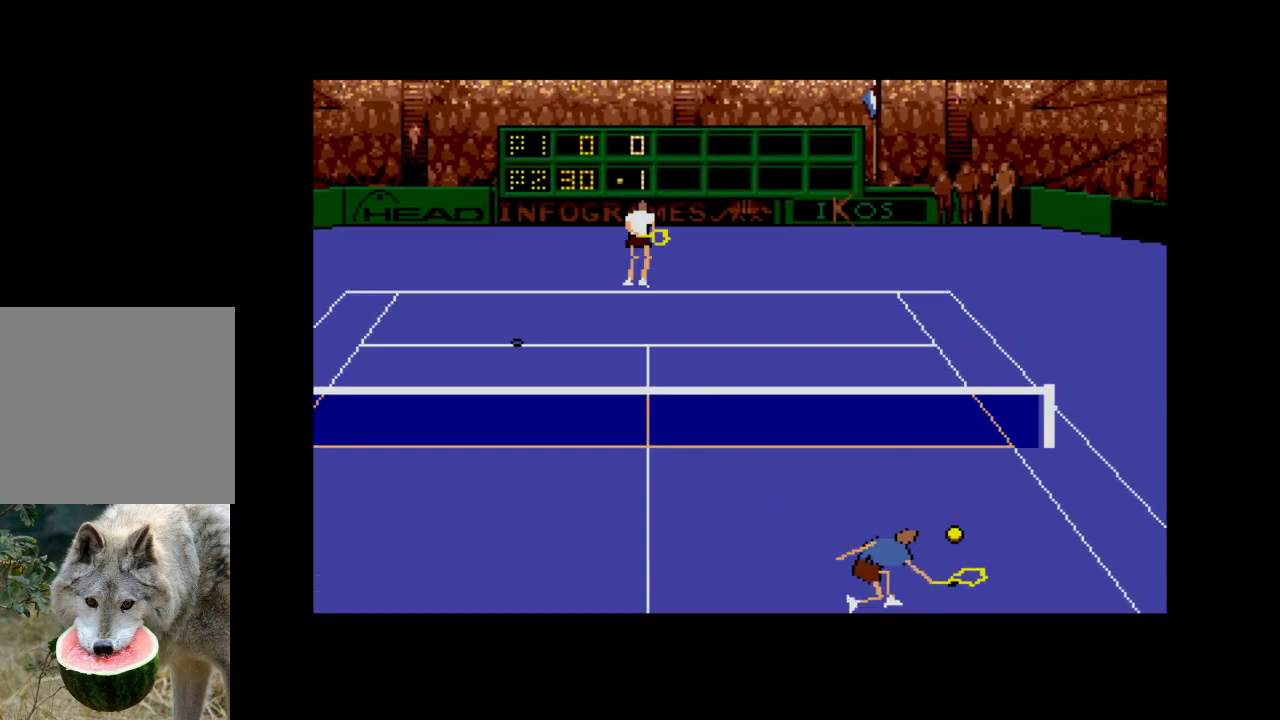
{"buttons": ["DPAD_RIGHT"], "right_stick": "center", "events": [[150, "DPAD_LEFT", "down"], [200, "DPAD_DOWN", "down"], [350, "DPAD_LEFT", "up"], [383, "DPAD_RIGHT", "down"], [417, "DPAD_DOWN", "up"]]}
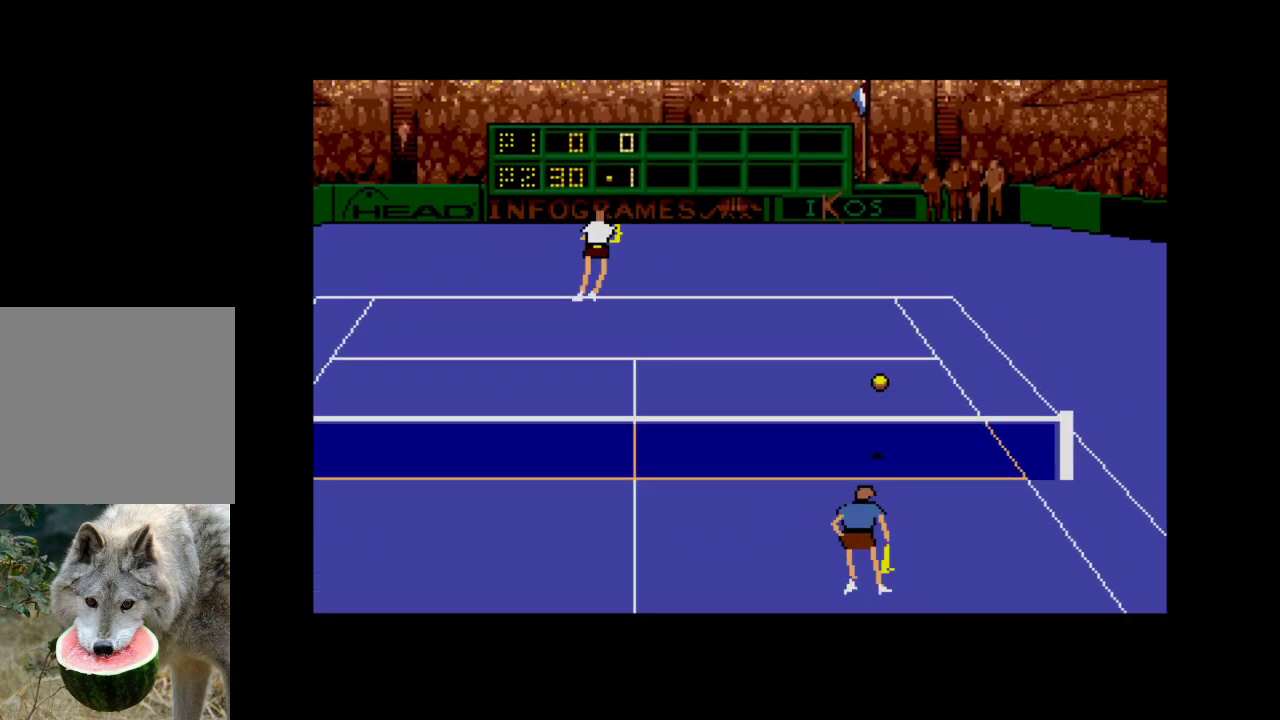
{"buttons": ["A", "DPAD_DOWN"], "right_stick": "center", "events": [[383, "A", "down"], [417, "DPAD_DOWN", "down"], [417, "DPAD_RIGHT", "up"]]}
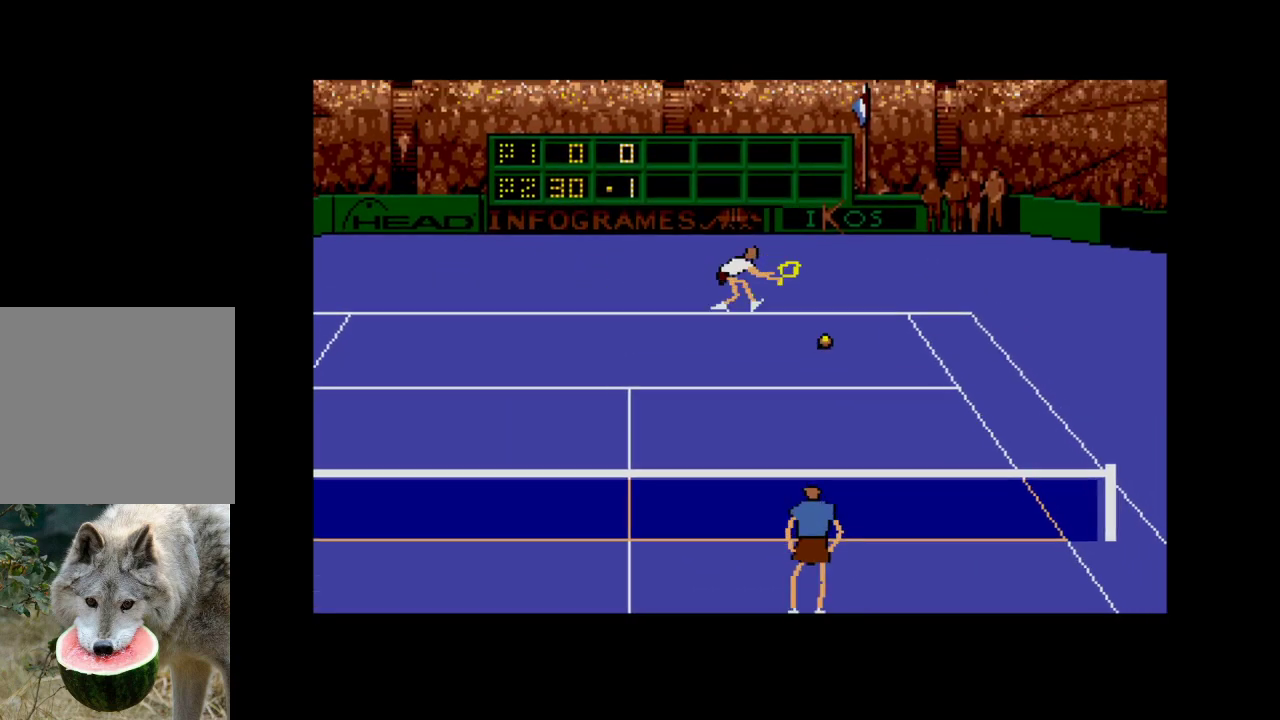
{"buttons": ["A", "DPAD_DOWN"], "right_stick": "center", "events": []}
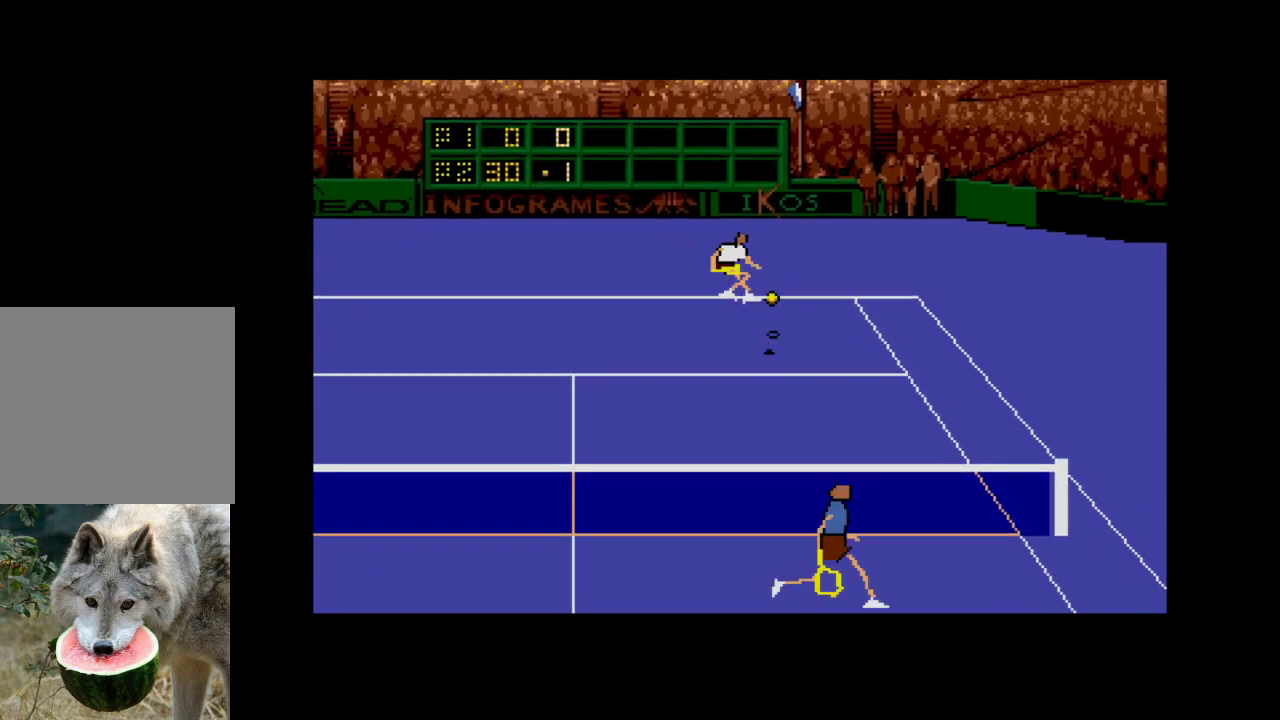
{"buttons": ["DPAD_DOWN"], "right_stick": "center", "events": [[83, "A", "up"]]}
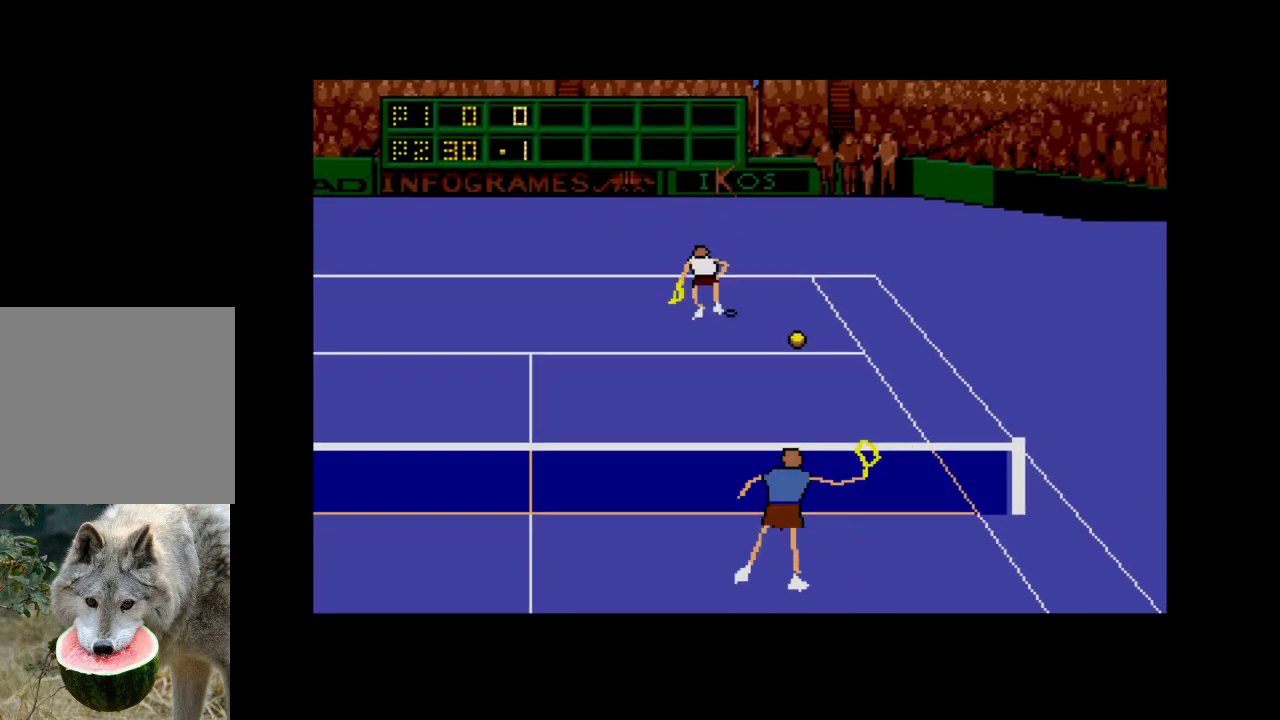
{"buttons": ["DPAD_DOWN", "DPAD_LEFT"], "right_stick": "center", "events": [[150, "DPAD_LEFT", "down"]]}
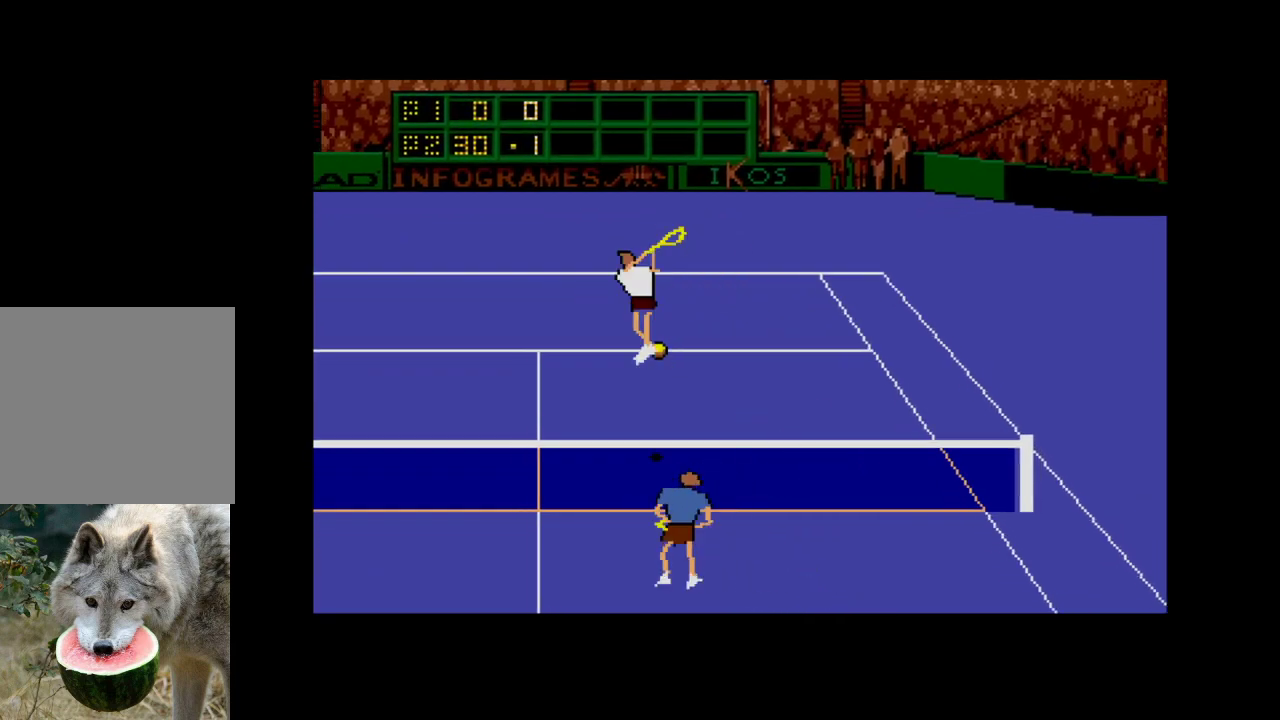
{"buttons": ["DPAD_DOWN", "DPAD_LEFT"], "right_stick": "center", "events": [[117, "A", "down"], [267, "A", "up"], [350, "A", "down"], [483, "A", "up"]]}
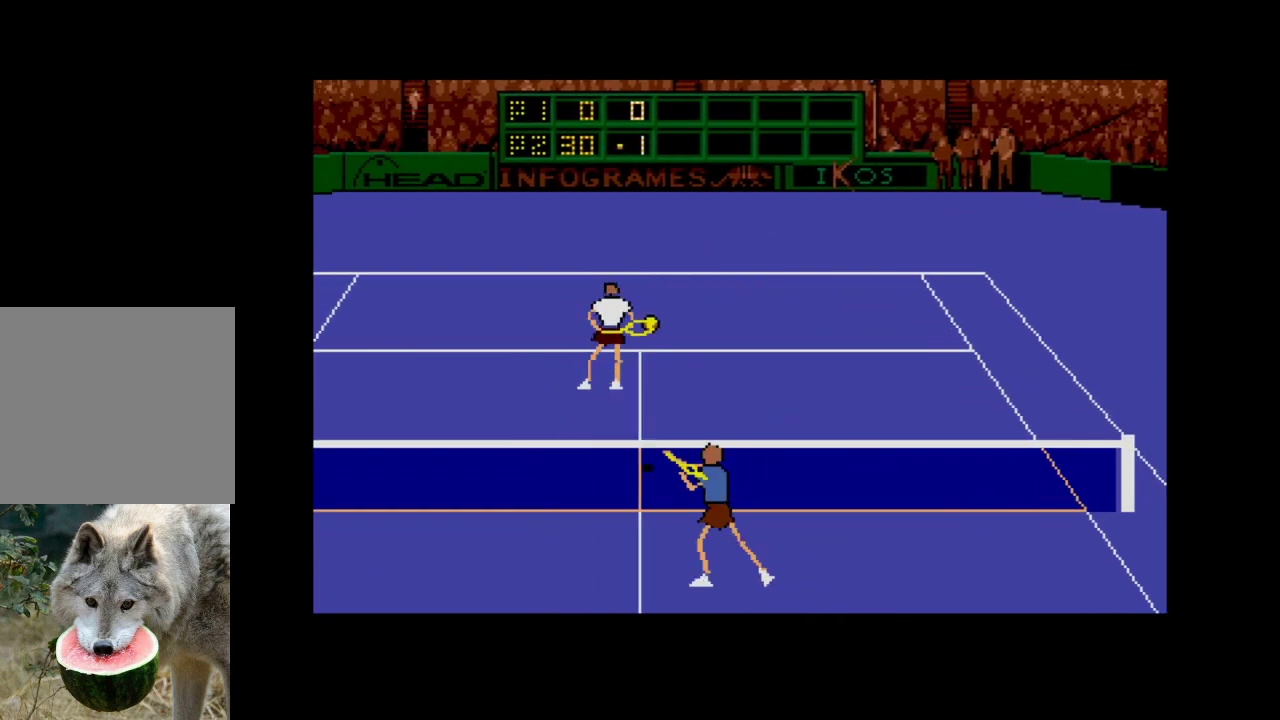
{"buttons": ["DPAD_UP"], "right_stick": "center", "events": [[100, "A", "down"], [200, "DPAD_DOWN", "up"], [233, "A", "up"], [283, "DPAD_UP", "down"], [333, "DPAD_LEFT", "up"], [350, "A", "down"], [383, "DPAD_UP", "up"], [433, "DPAD_UP", "down"], [483, "A", "up"]]}
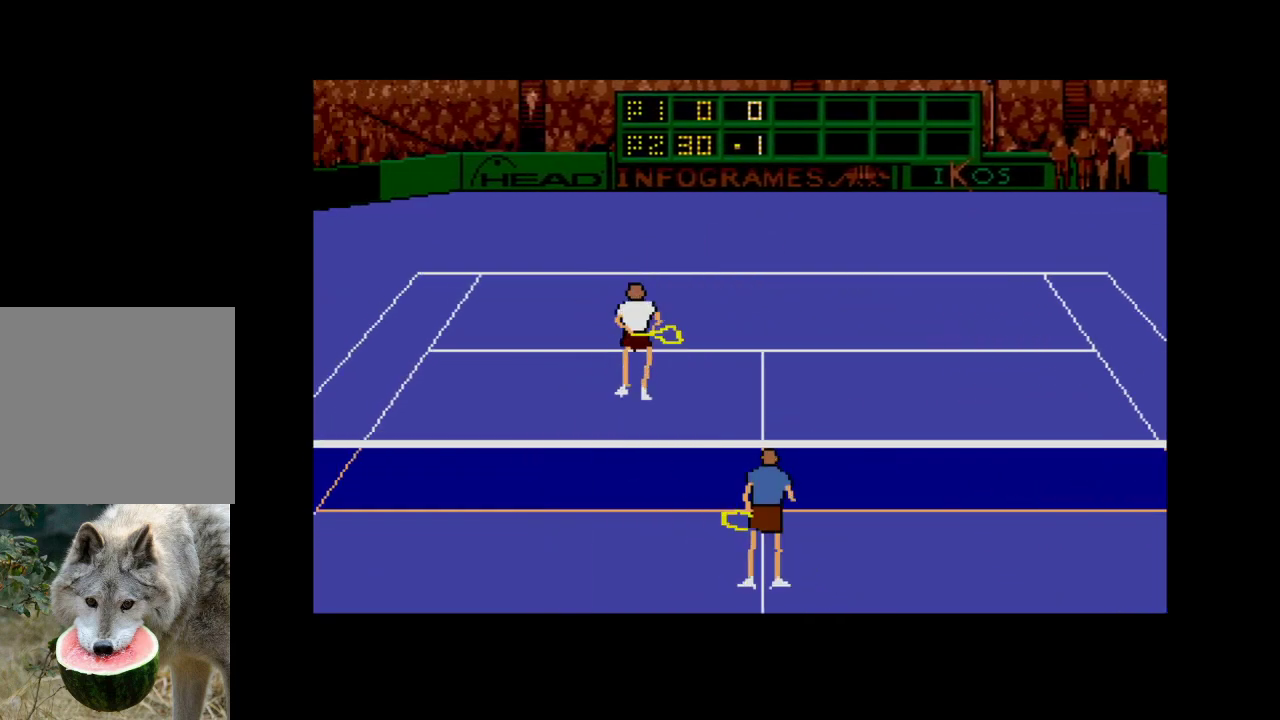
{"buttons": ["DPAD_RIGHT"], "right_stick": "center", "events": [[17, "A", "down"], [50, "DPAD_RIGHT", "down"], [433, "A", "up"], [483, "DPAD_UP", "up"]]}
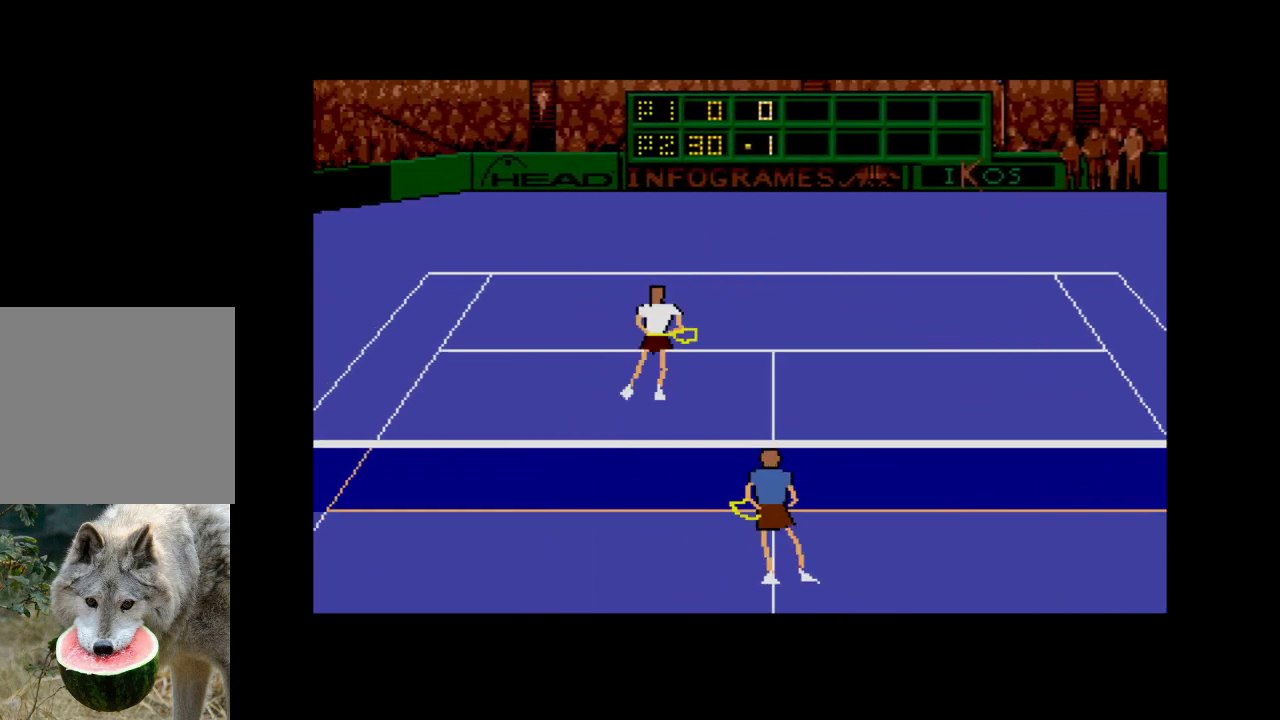
{"buttons": [], "right_stick": "center", "events": [[100, "DPAD_RIGHT", "up"]]}
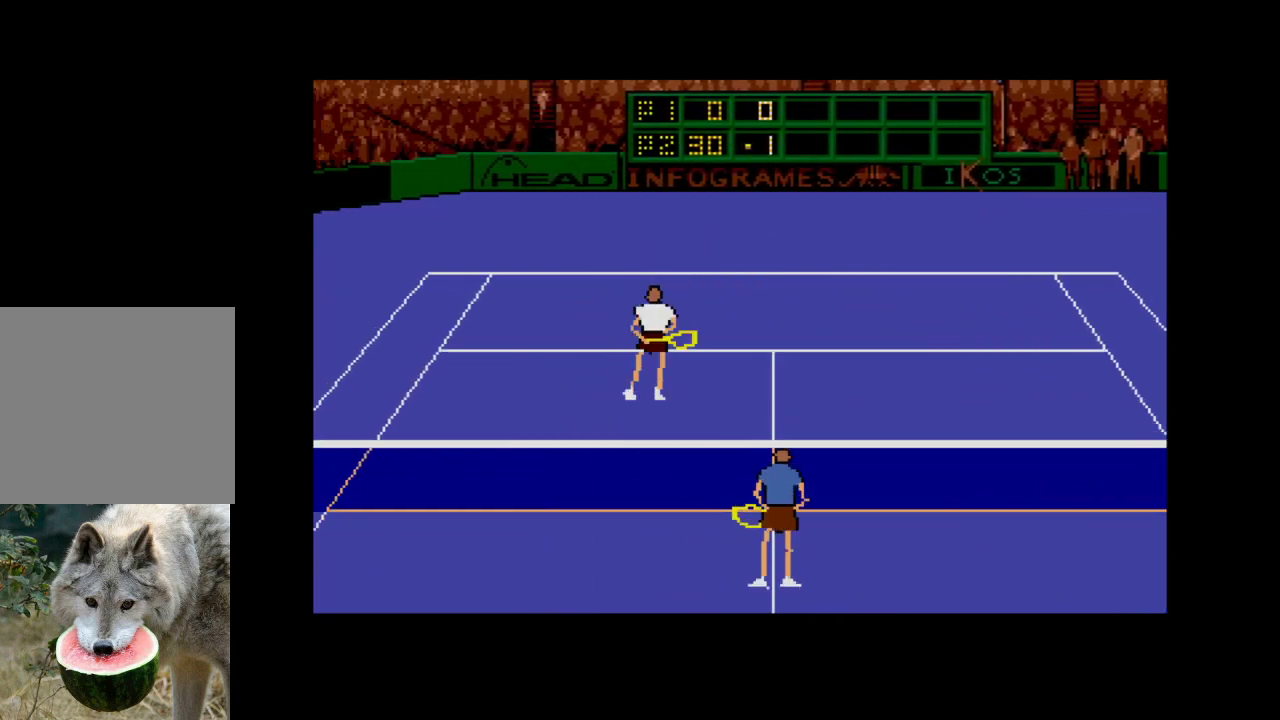
{"buttons": [], "right_stick": "center", "events": []}